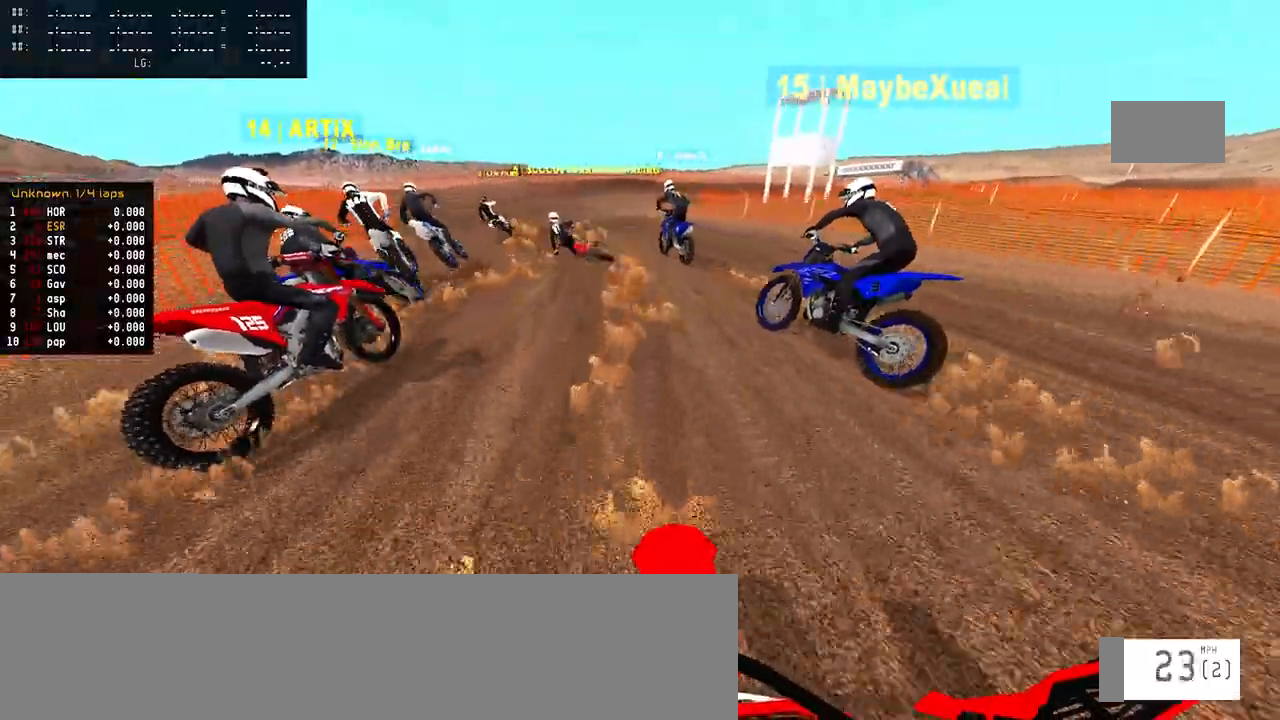
Gameplay with a controller (PlayStation layout); each line is a JSON object with the inputs held at the frame after it. "events" lists button and stick changes between this image and that frame as [ms after this image, input, new state], when the widget could be followed in between.
{"buttons": ["L1", "L2"], "left_stick": "center", "right_stick": "center", "events": []}
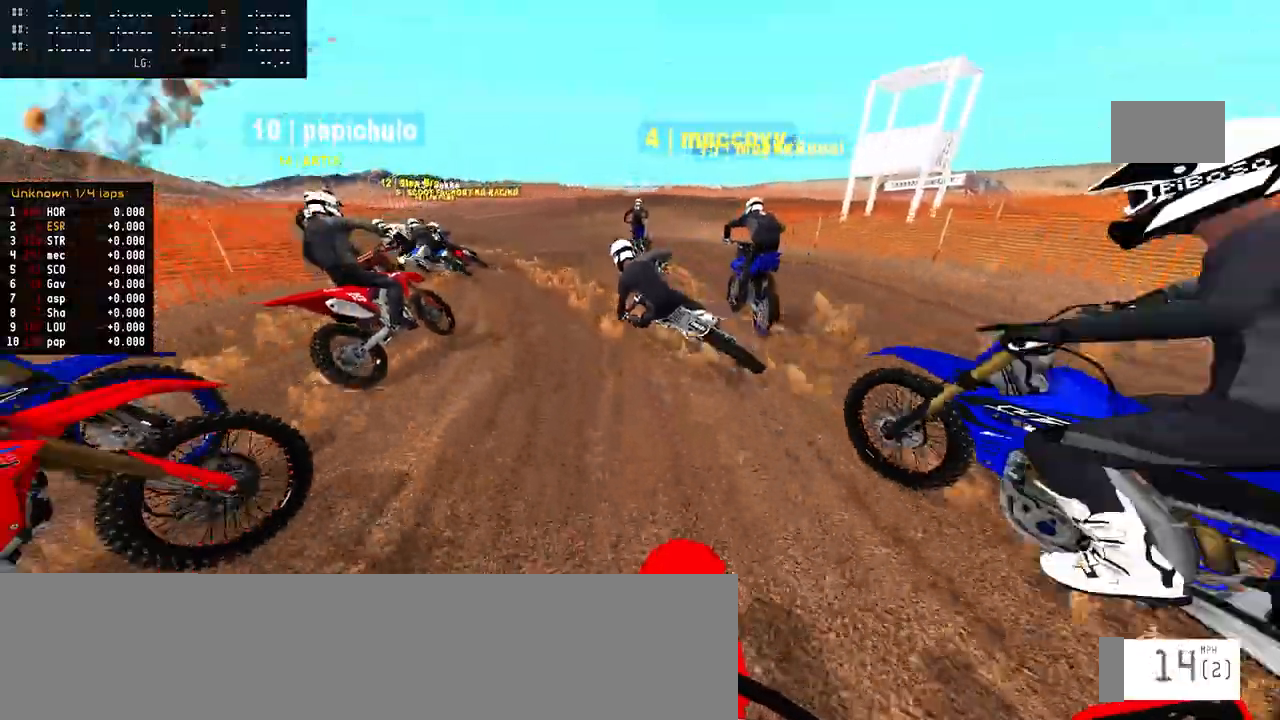
{"buttons": ["L1", "L2"], "left_stick": "center", "right_stick": "center", "events": []}
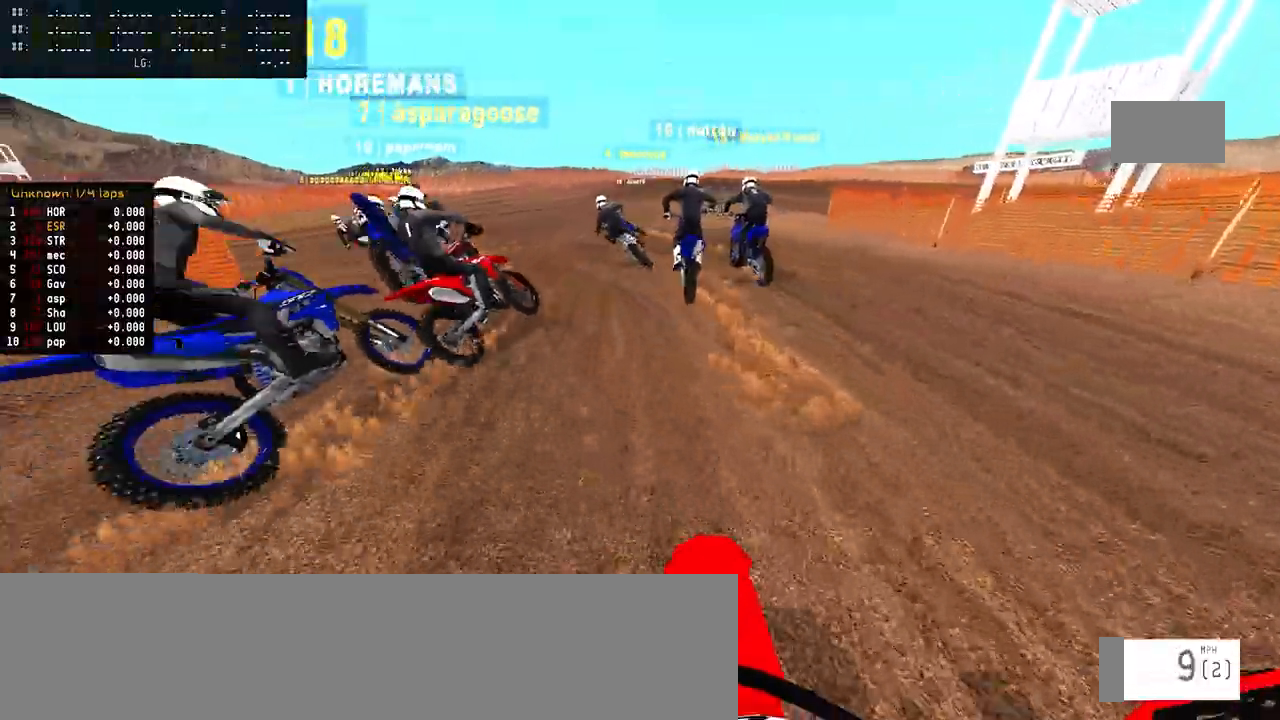
{"buttons": ["L1", "L2", "R2"], "left_stick": "center", "right_stick": "center", "events": [[300, "R2", "down"]]}
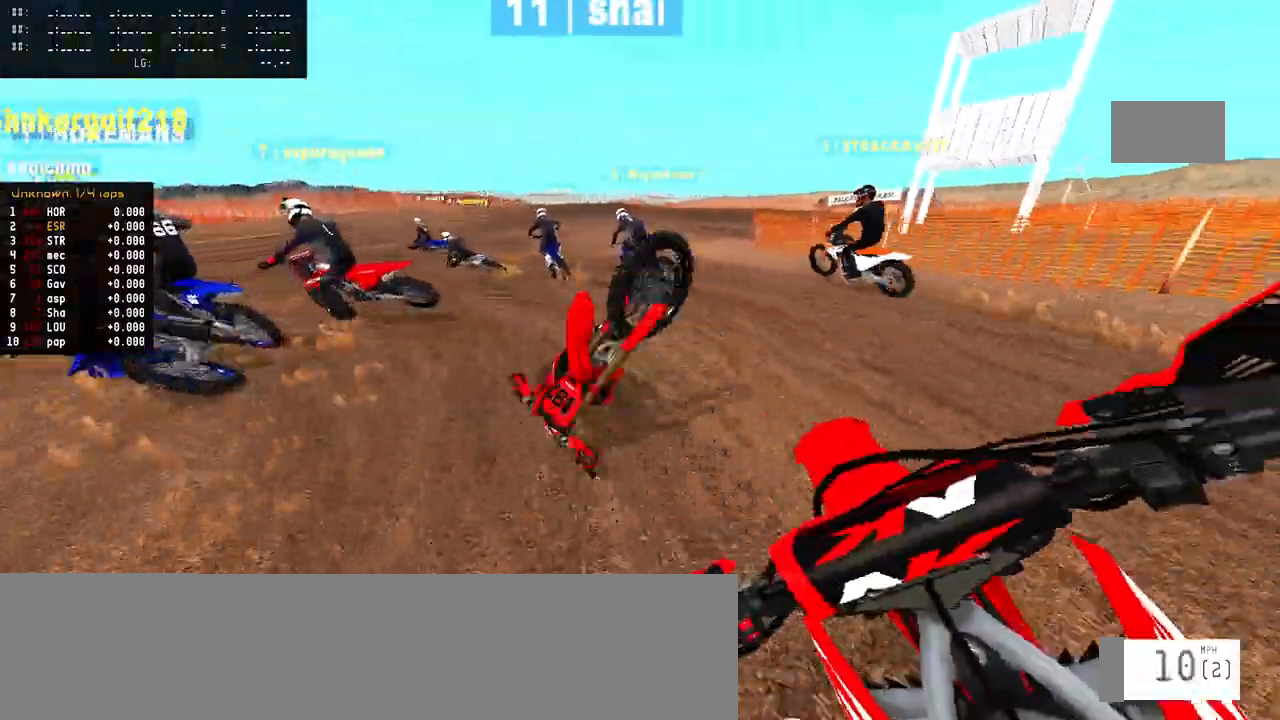
{"buttons": ["R2"], "left_stick": "center", "right_stick": "center", "events": [[500, "L1", "up"], [500, "L2", "up"]]}
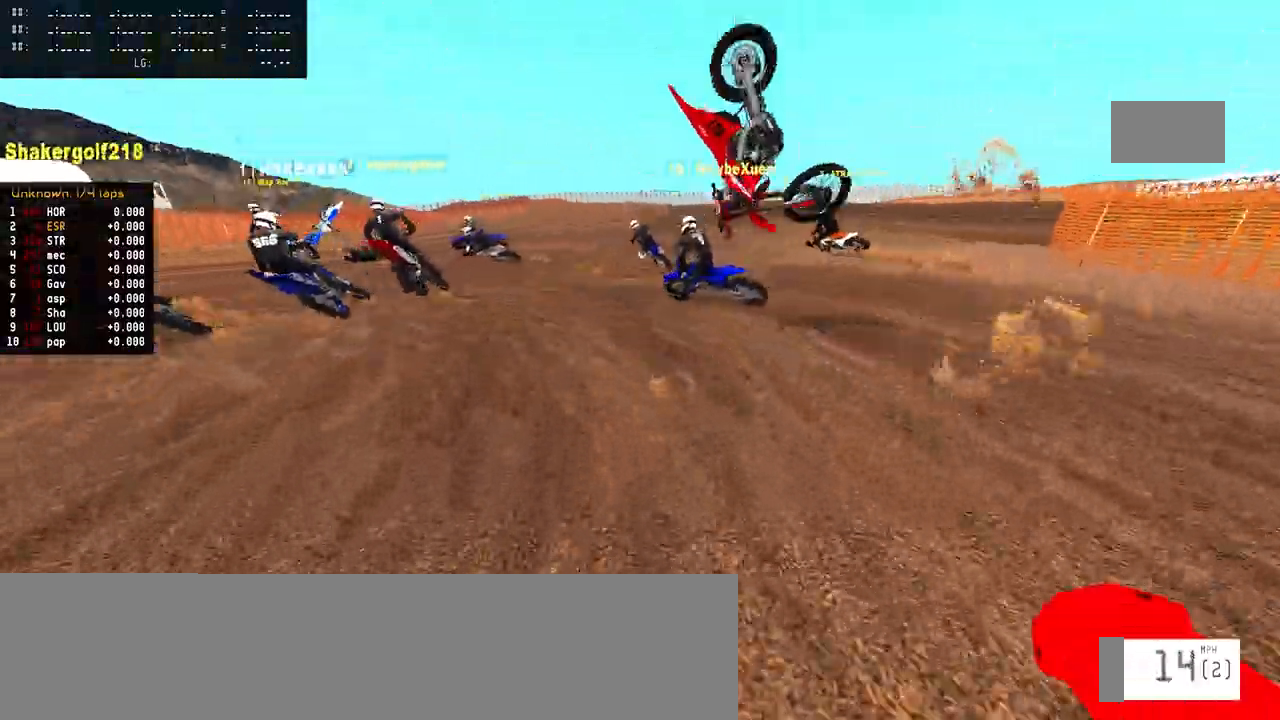
{"buttons": ["R2"], "left_stick": "center", "right_stick": "center", "events": []}
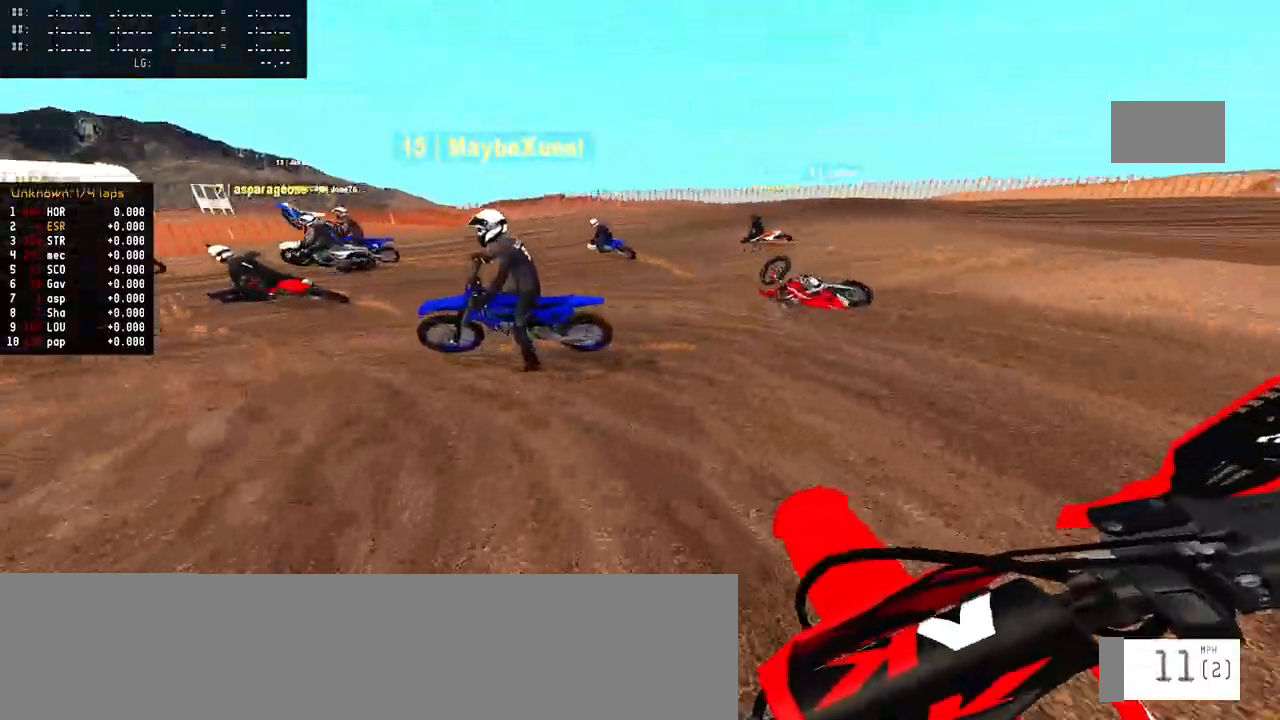
{"buttons": ["R2"], "left_stick": "center", "right_stick": "center", "events": []}
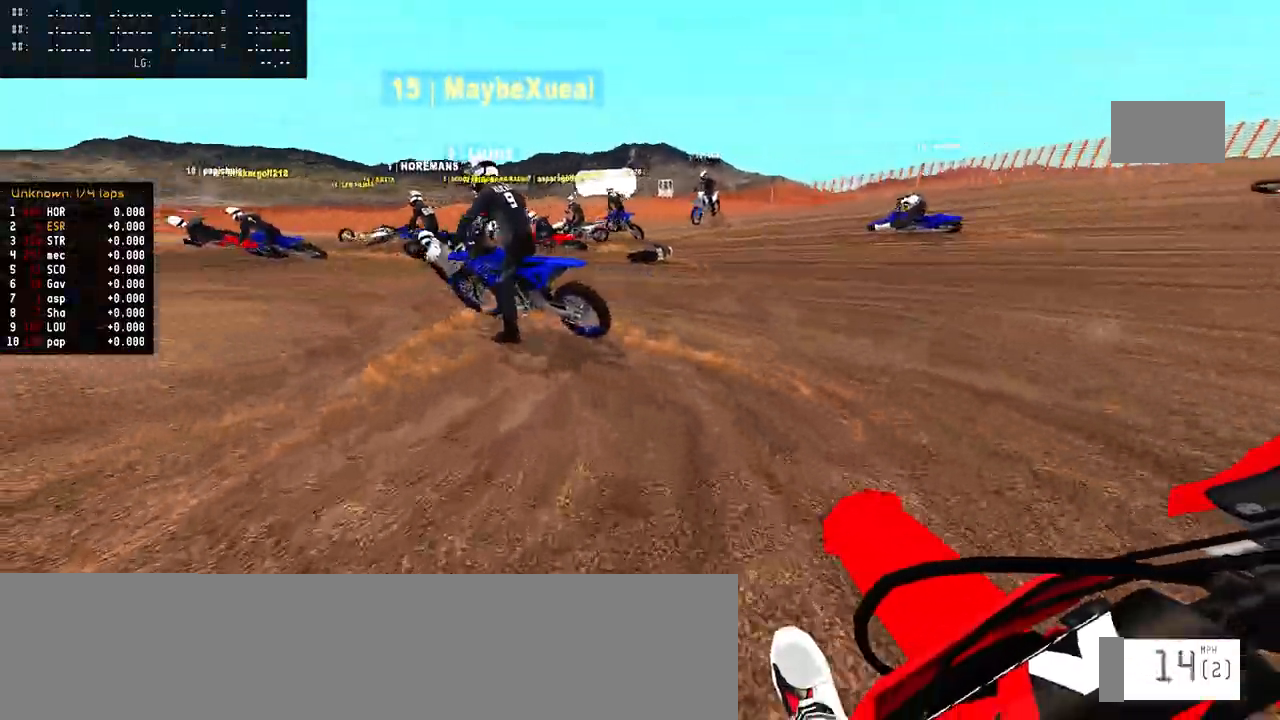
{"buttons": ["R2"], "left_stick": "center", "right_stick": "center", "events": []}
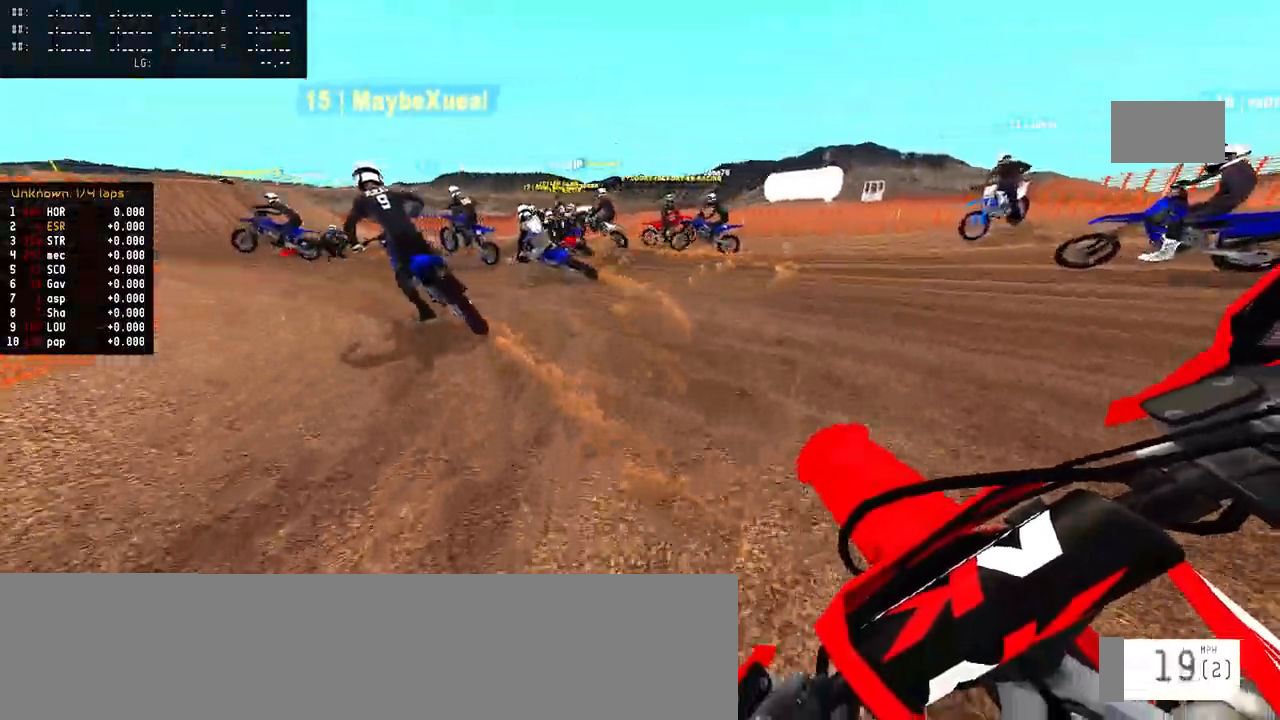
{"buttons": ["R2"], "left_stick": "left", "right_stick": "center", "events": [[367, "left_stick", "left"]]}
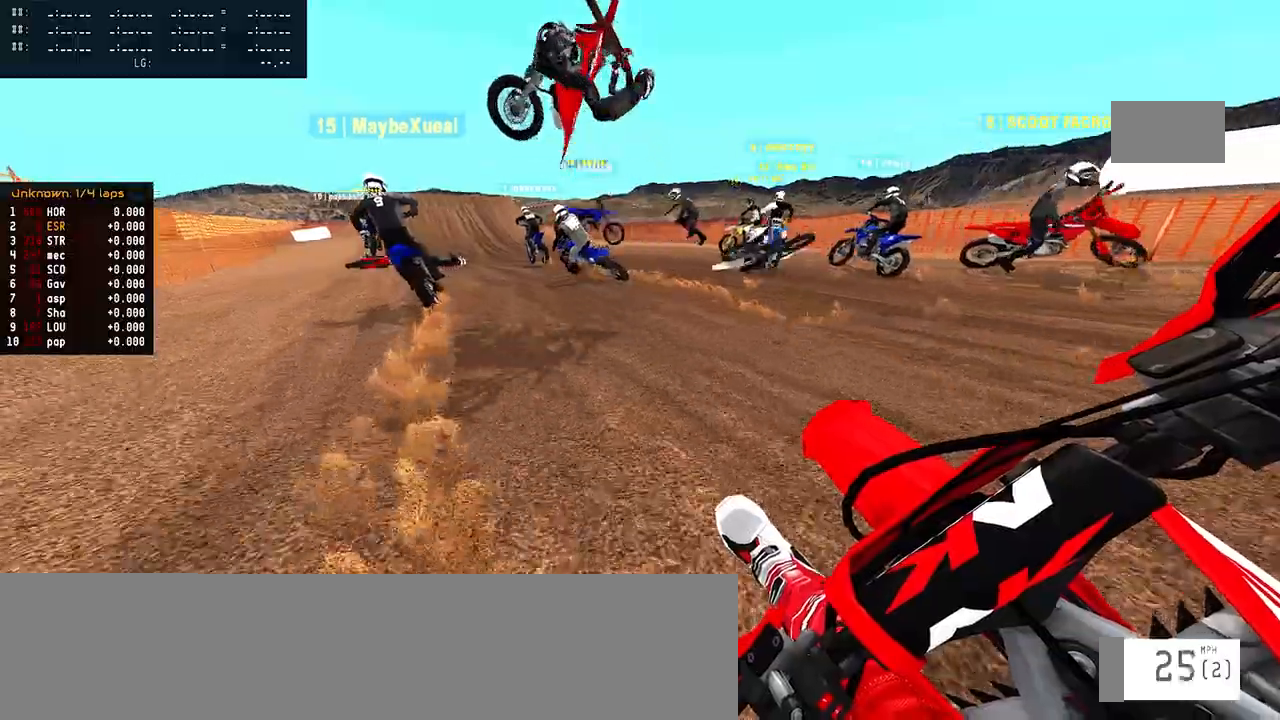
{"buttons": ["R2"], "left_stick": "left", "right_stick": "center", "events": []}
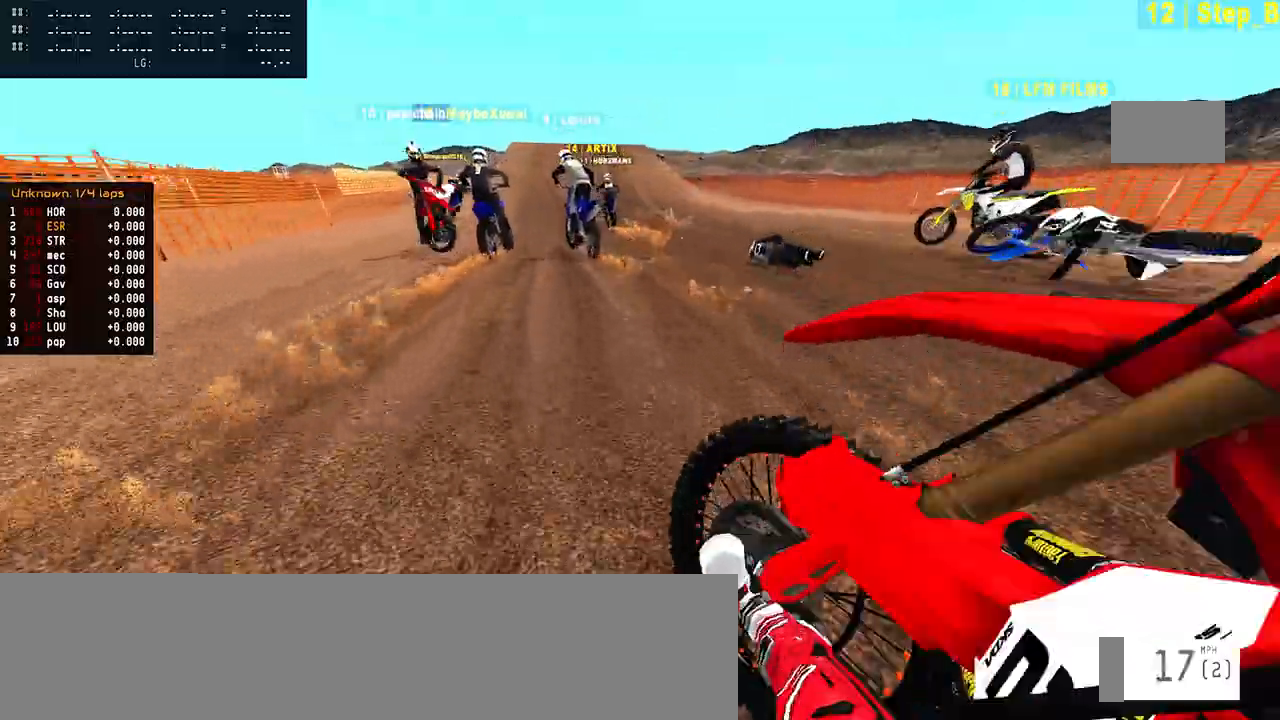
{"buttons": ["R2"], "left_stick": "left", "right_stick": "center", "events": []}
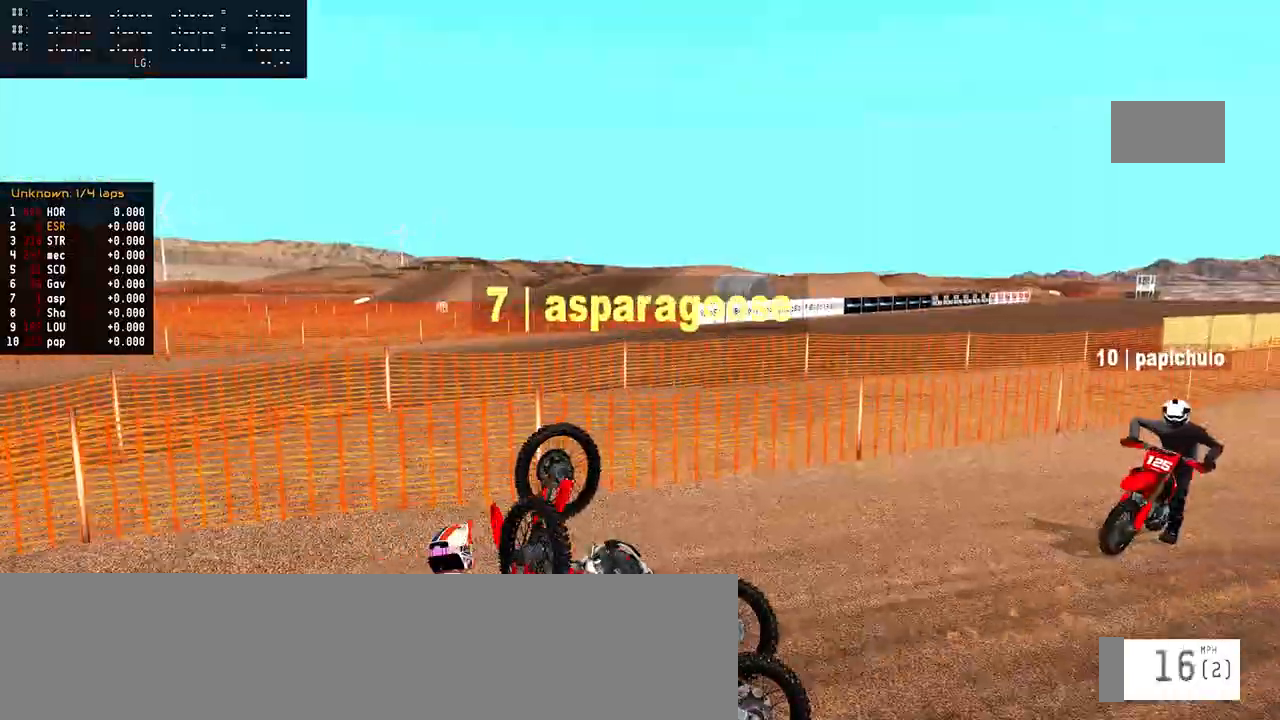
{"buttons": ["R2"], "left_stick": "center", "right_stick": "center", "events": [[333, "left_stick", "center"]]}
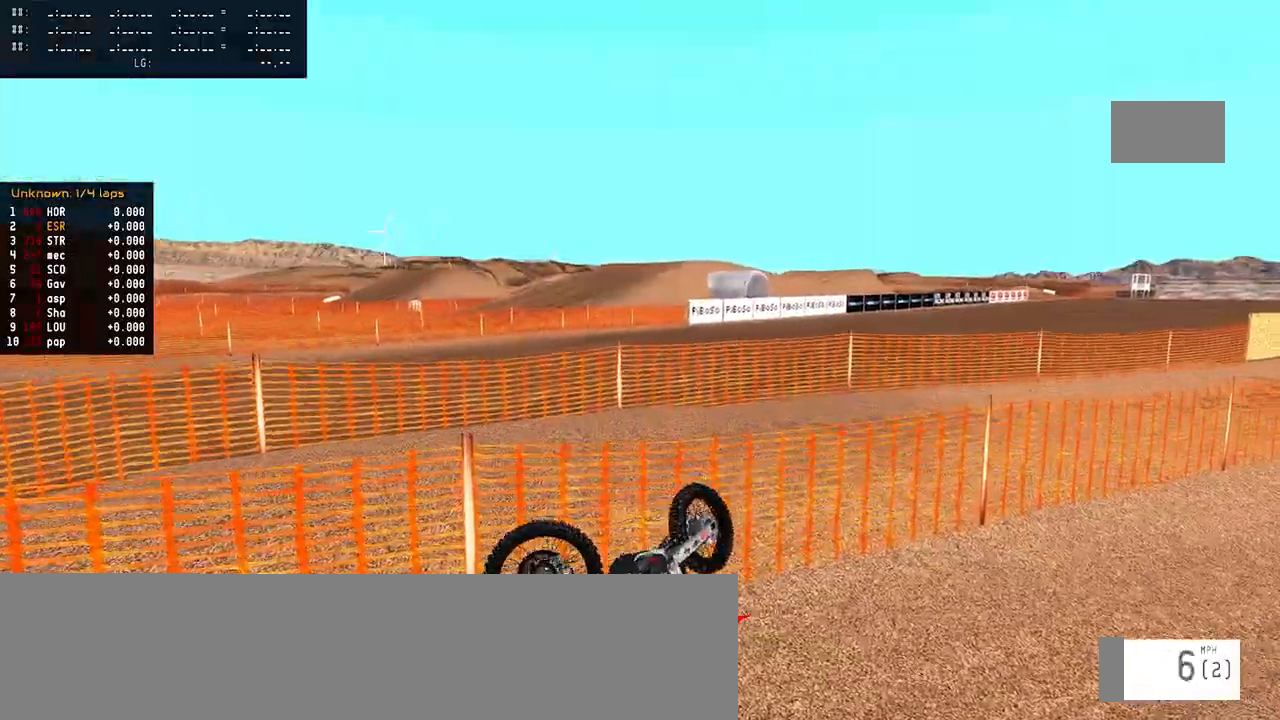
{"buttons": [], "left_stick": "center", "right_stick": "center", "events": [[317, "R2", "up"]]}
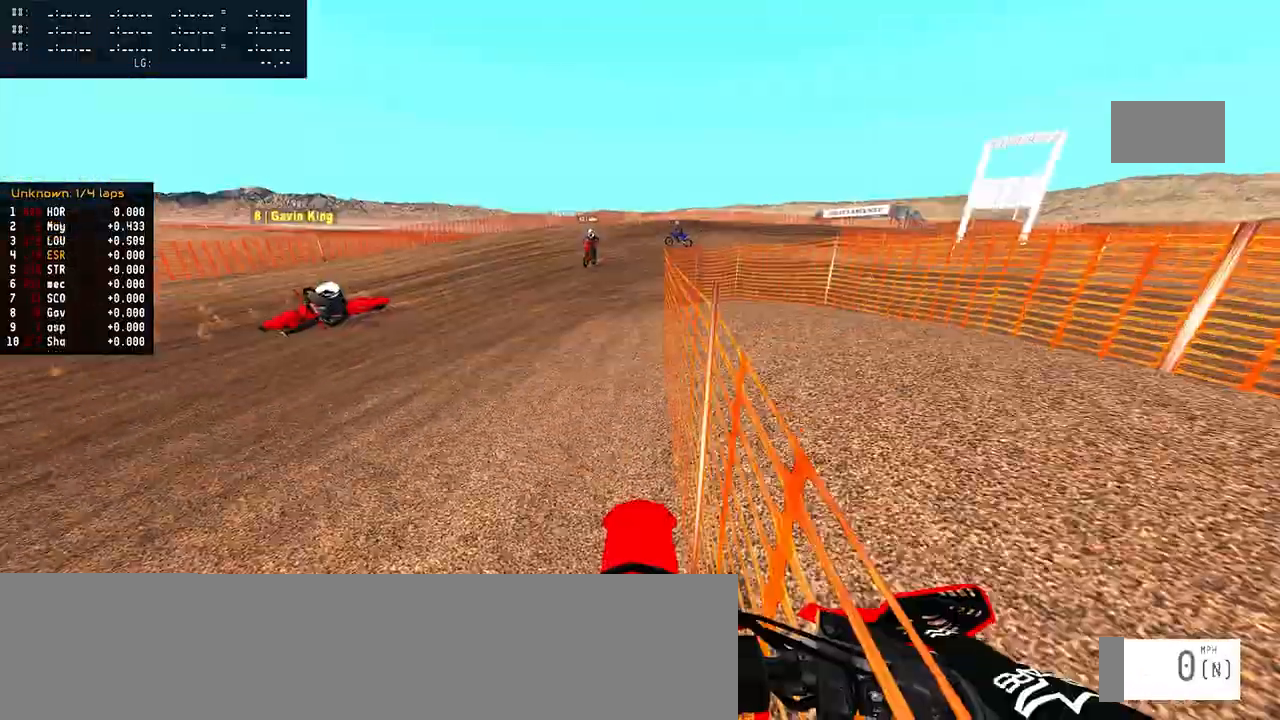
{"buttons": ["R2"], "left_stick": "up-left", "right_stick": "up", "events": [[67, "R2", "down"], [67, "SQUARE", "down"], [133, "SQUARE", "up"], [200, "left_stick", "up-left"], [267, "right_stick", "up"]]}
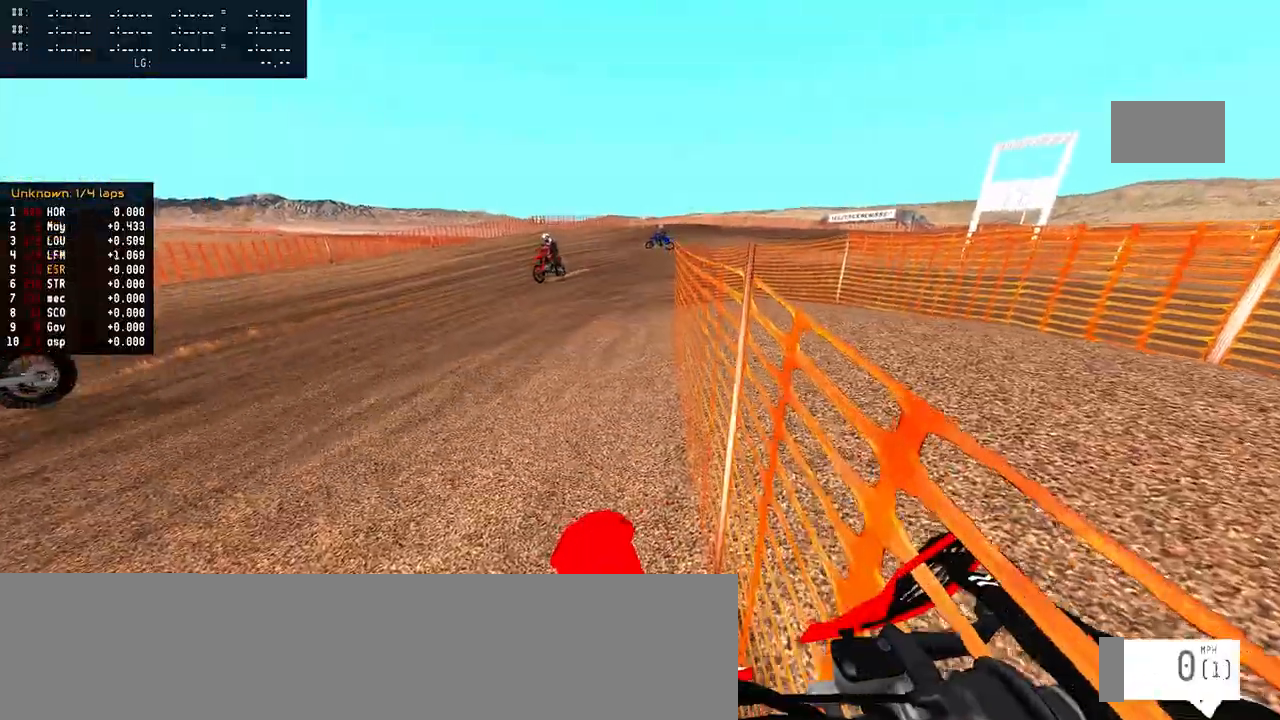
{"buttons": ["R2"], "left_stick": "up-left", "right_stick": "center", "events": [[250, "R2", "up"], [250, "right_stick", "center"], [500, "R2", "down"]]}
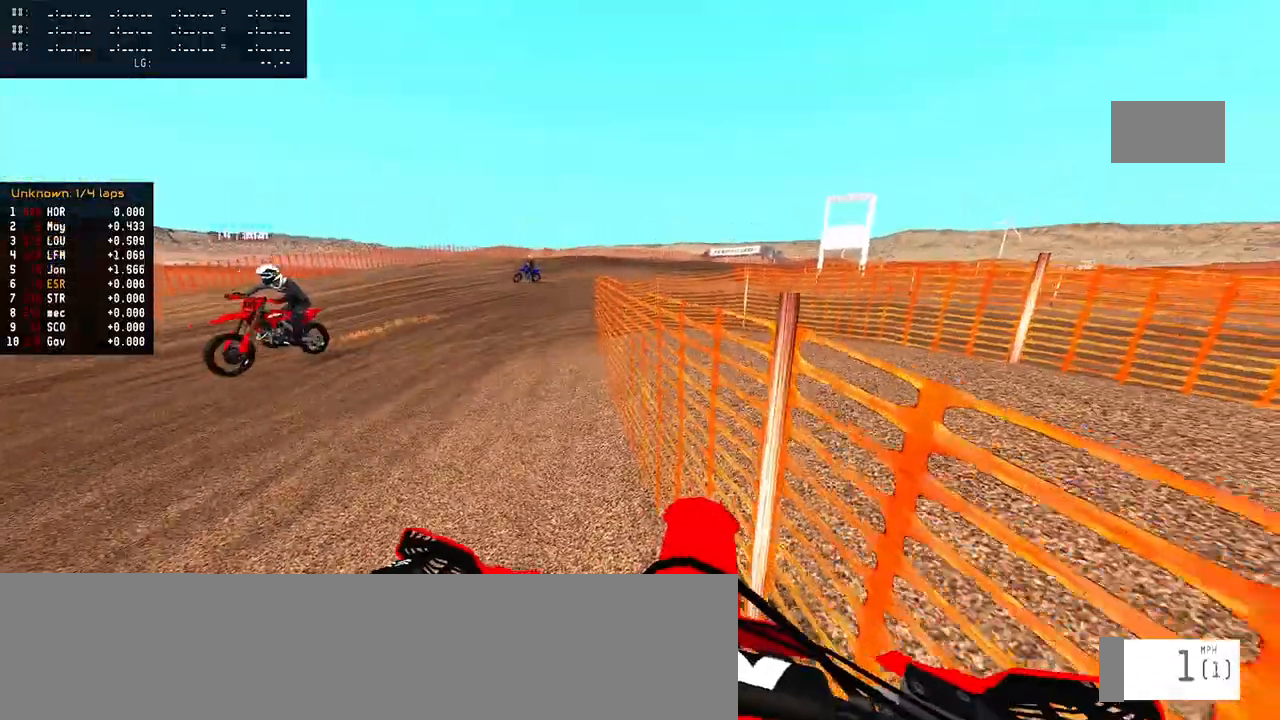
{"buttons": ["R2"], "left_stick": "up-left", "right_stick": "center", "events": [[133, "R2", "up"], [383, "R2", "down"]]}
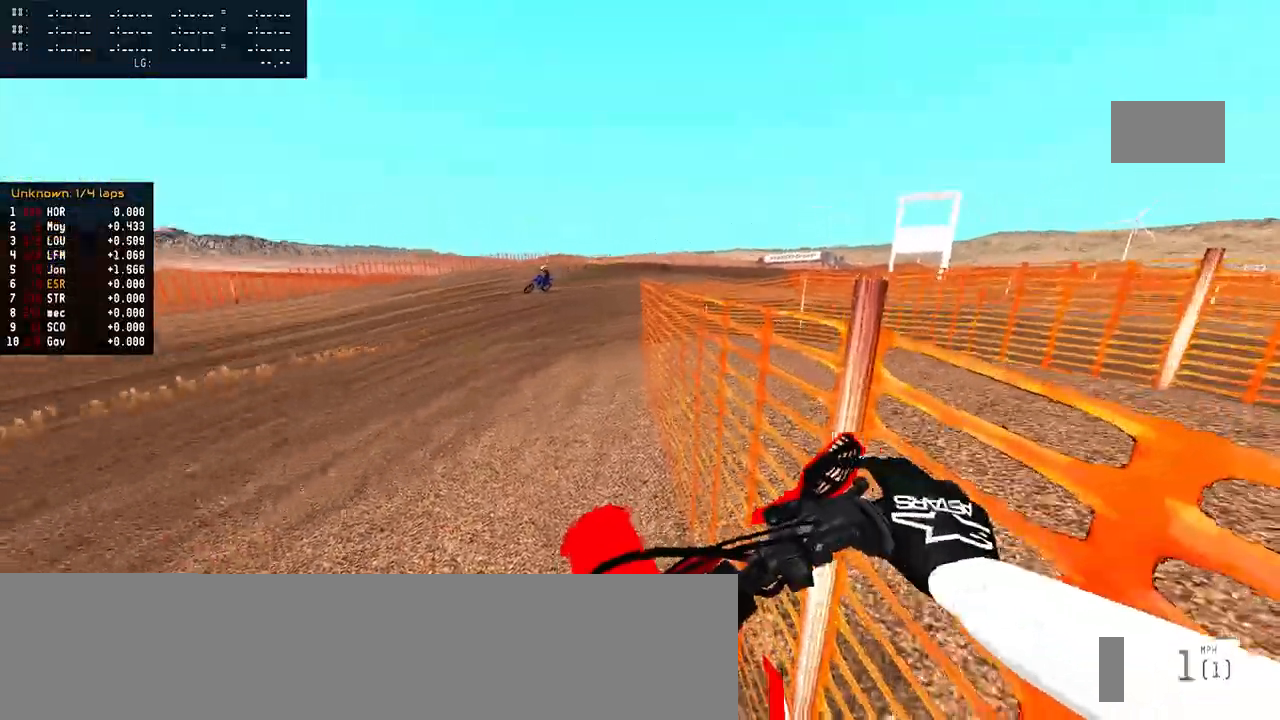
{"buttons": ["R2"], "left_stick": "up-left", "right_stick": "center", "events": []}
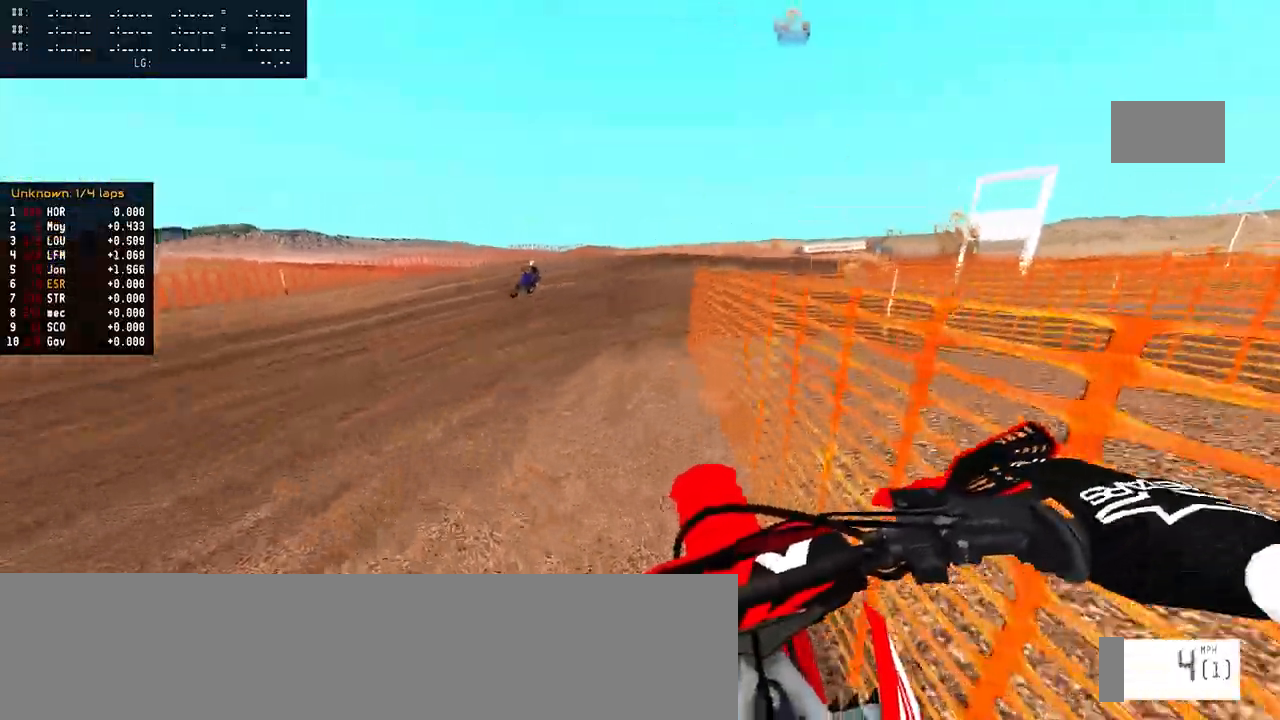
{"buttons": ["R2"], "left_stick": "left", "right_stick": "center", "events": [[50, "R2", "up"], [183, "left_stick", "left"], [333, "R2", "down"]]}
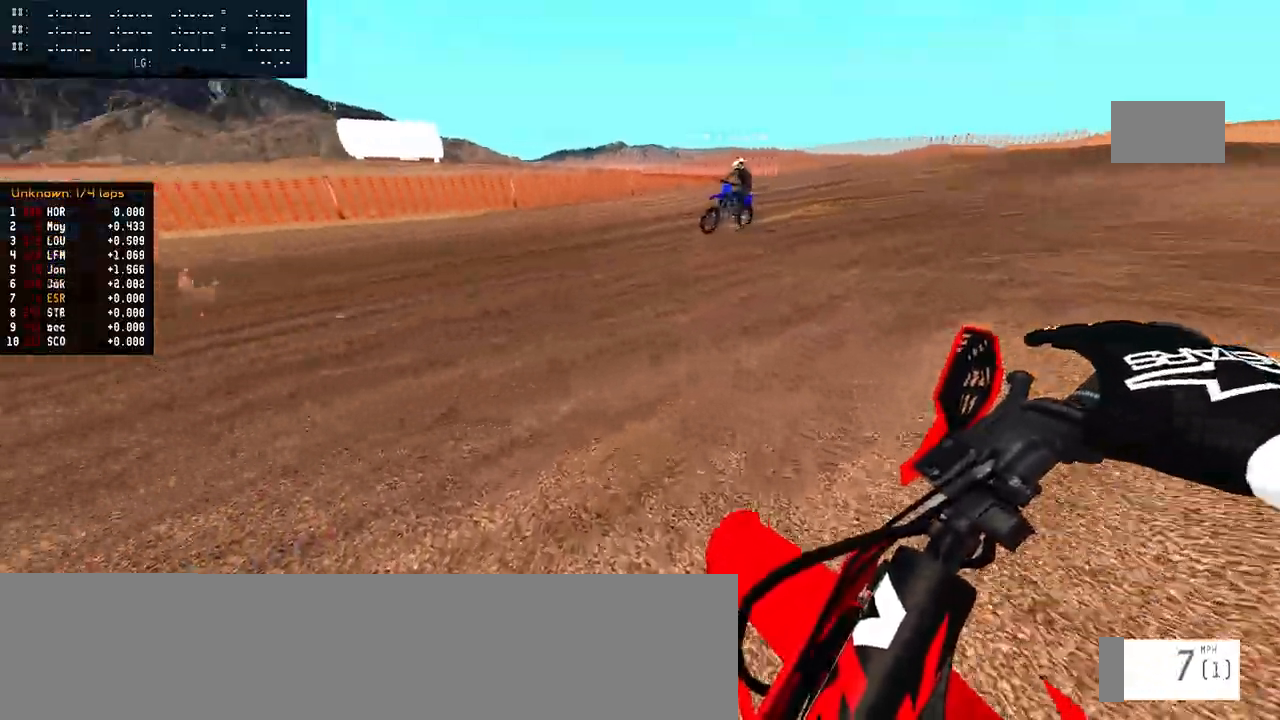
{"buttons": ["R2"], "left_stick": "left", "right_stick": "center", "events": []}
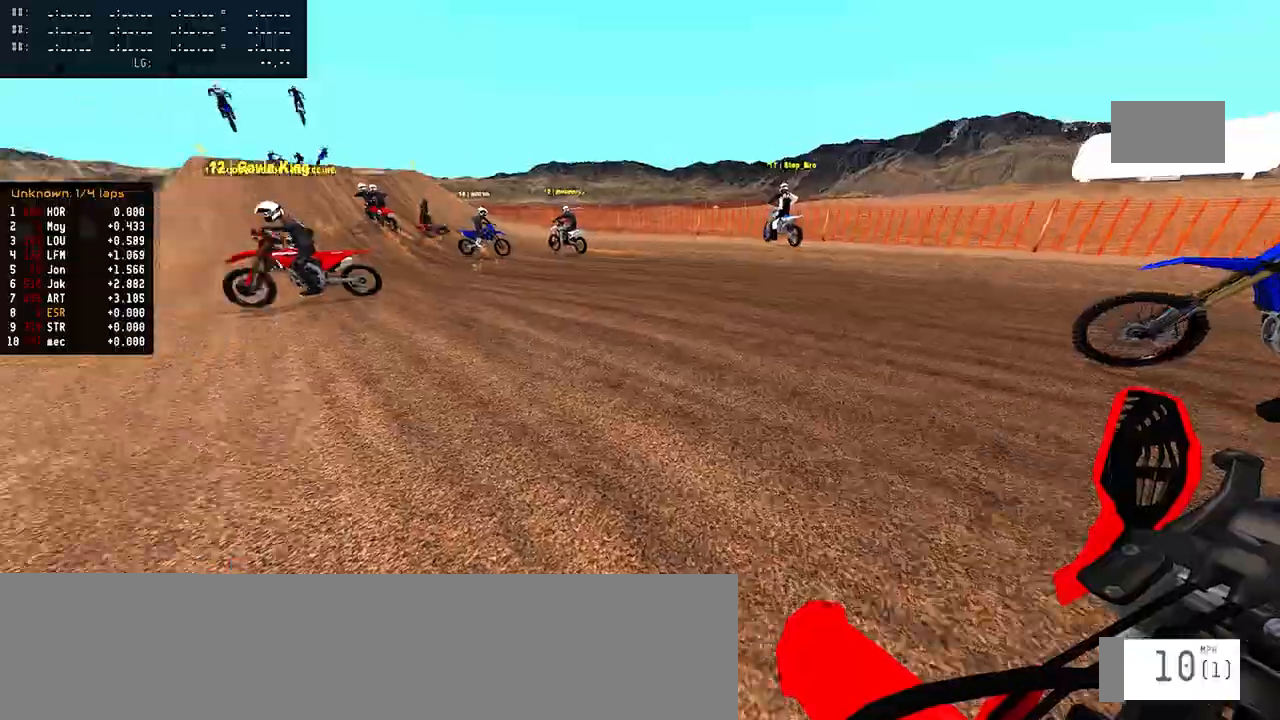
{"buttons": ["R2"], "left_stick": "left", "right_stick": "center", "events": []}
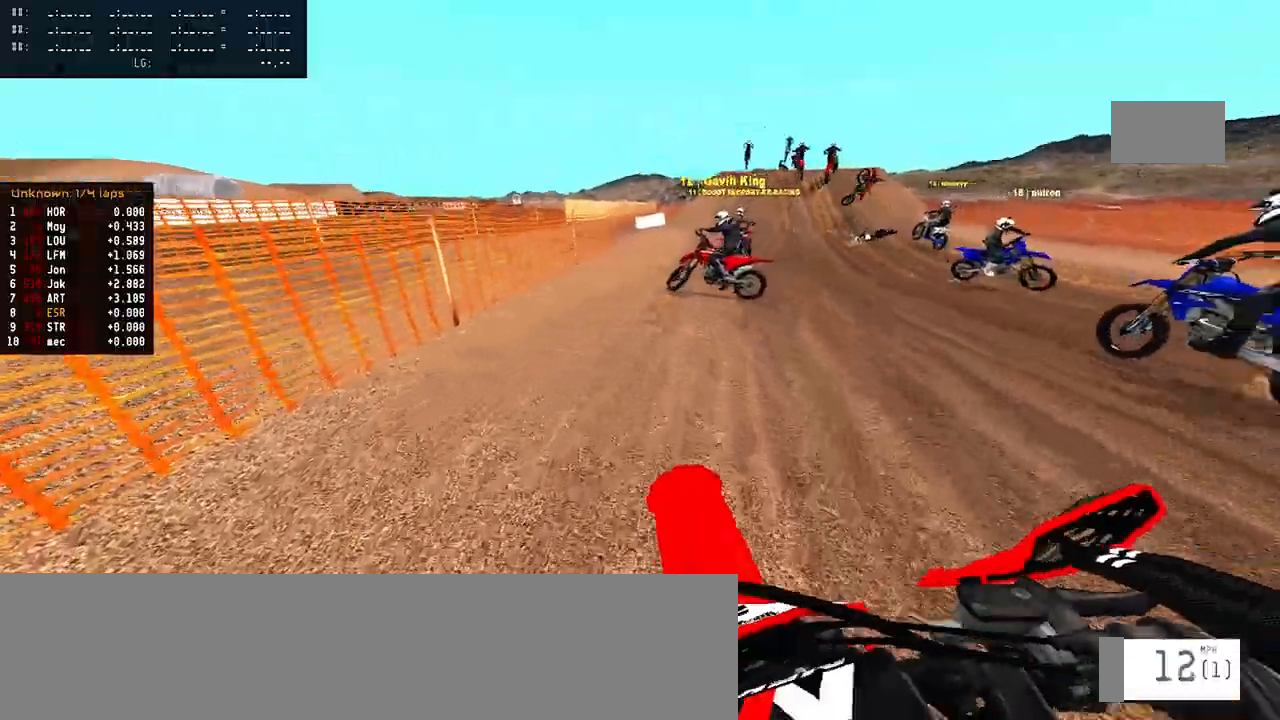
{"buttons": ["R2"], "left_stick": "up-left", "right_stick": "up", "events": [[367, "right_stick", "up"], [483, "left_stick", "up-left"]]}
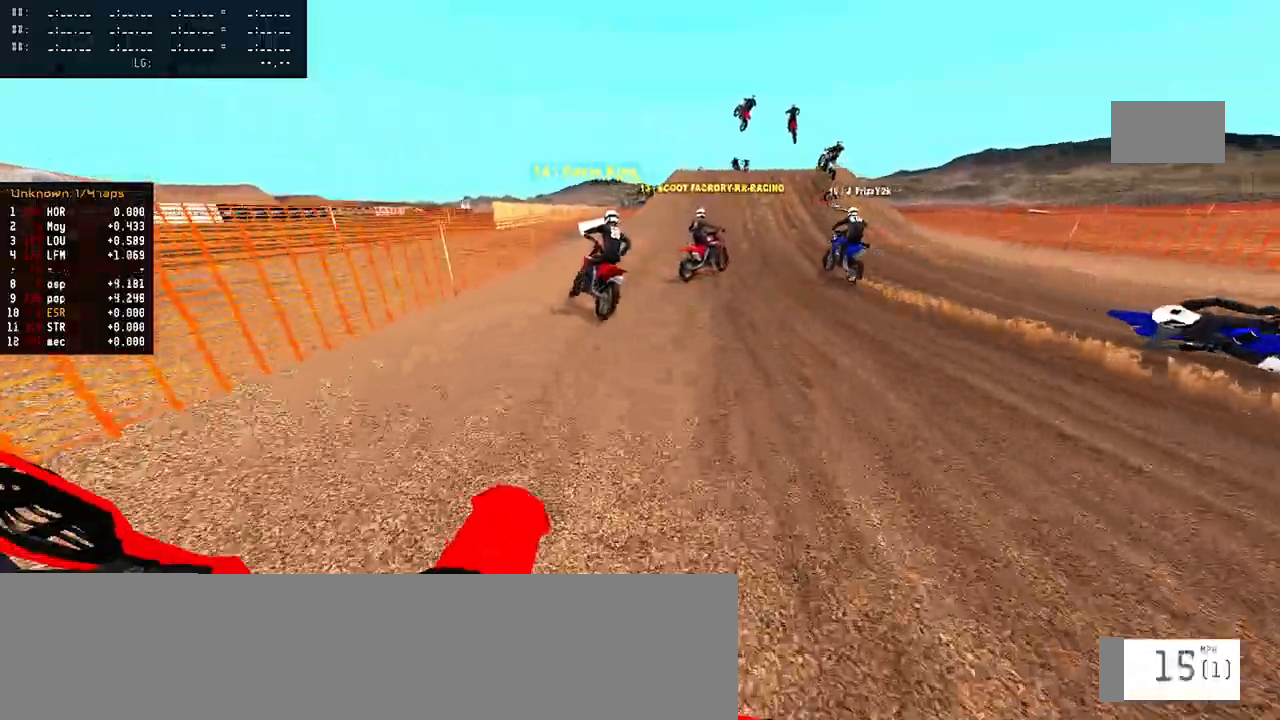
{"buttons": ["R2"], "left_stick": "up-right", "right_stick": "up", "events": [[250, "R2", "up"], [250, "left_stick", "center"], [467, "R2", "down"], [467, "left_stick", "up-right"]]}
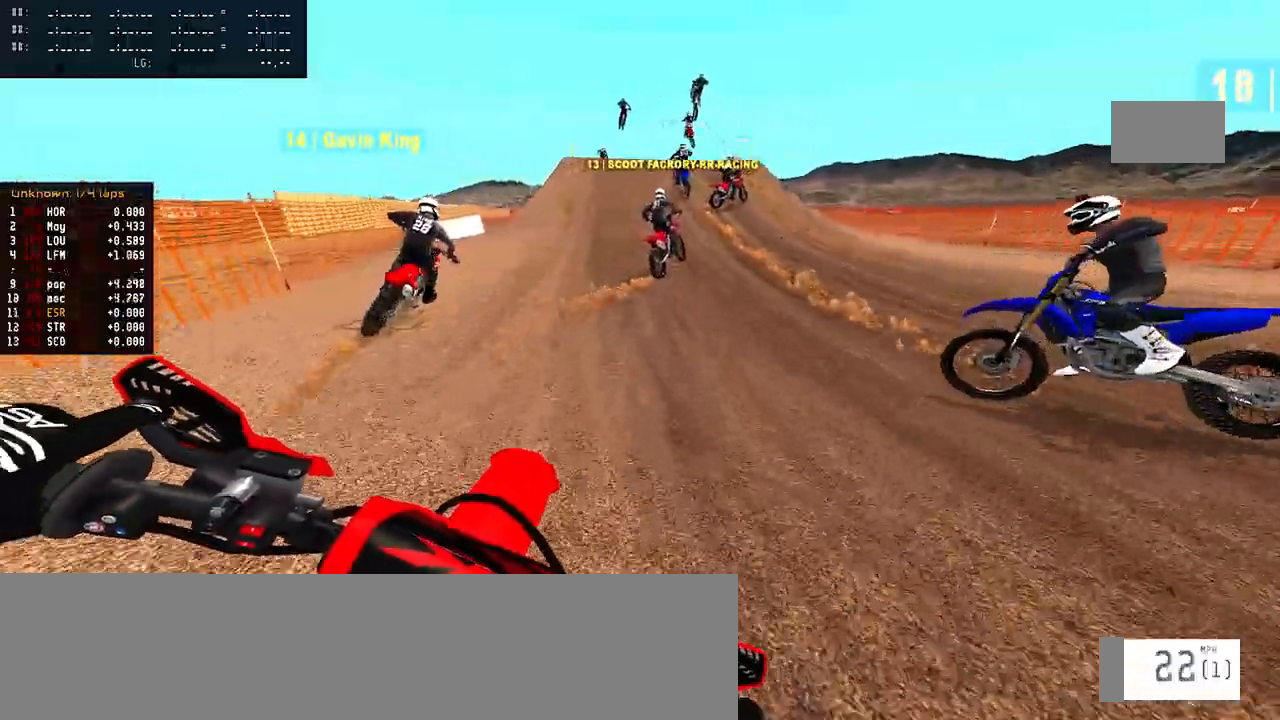
{"buttons": ["R2"], "left_stick": "up-right", "right_stick": "up", "events": []}
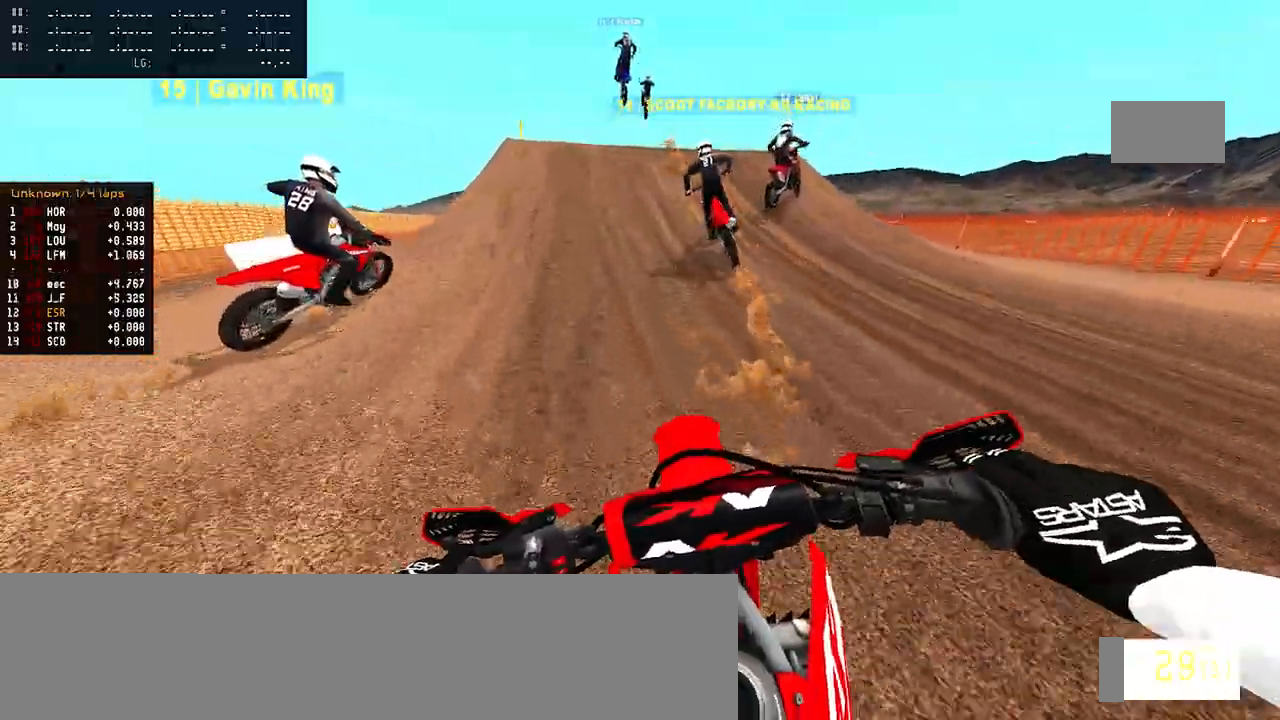
{"buttons": ["R2"], "left_stick": "left", "right_stick": "center", "events": [[183, "right_stick", "center"], [267, "left_stick", "left"]]}
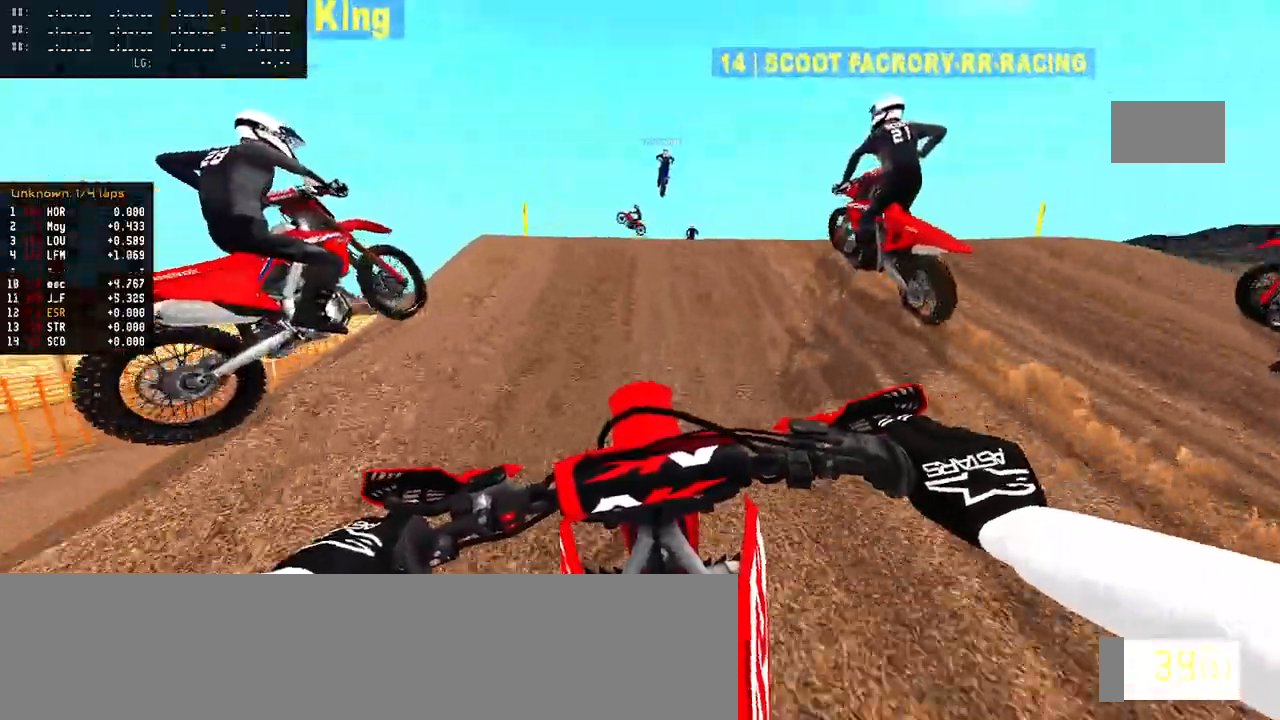
{"buttons": ["R2"], "left_stick": "center", "right_stick": "up", "events": [[17, "left_stick", "center"], [33, "R3", "down"], [150, "R3", "up"], [150, "right_stick", "up"], [300, "L1", "down"], [317, "L1", "up"]]}
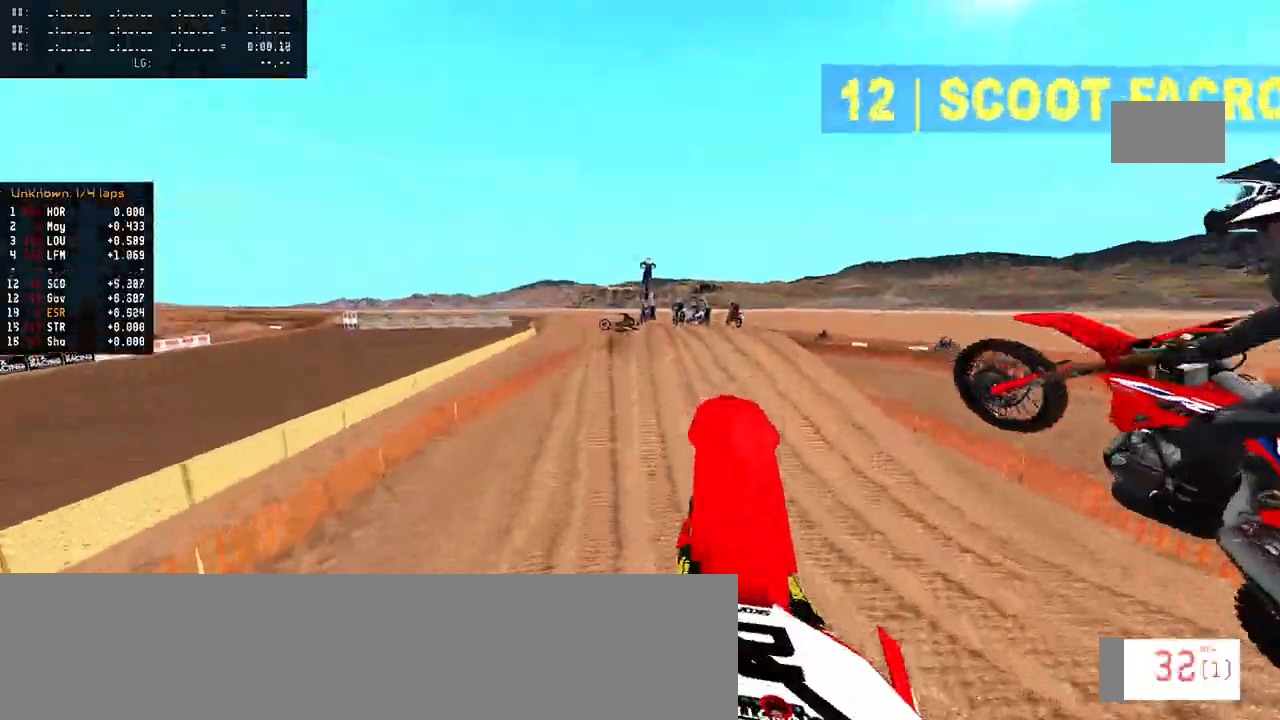
{"buttons": [], "left_stick": "up-right", "right_stick": "up", "events": [[267, "left_stick", "up-right"], [333, "R2", "up"]]}
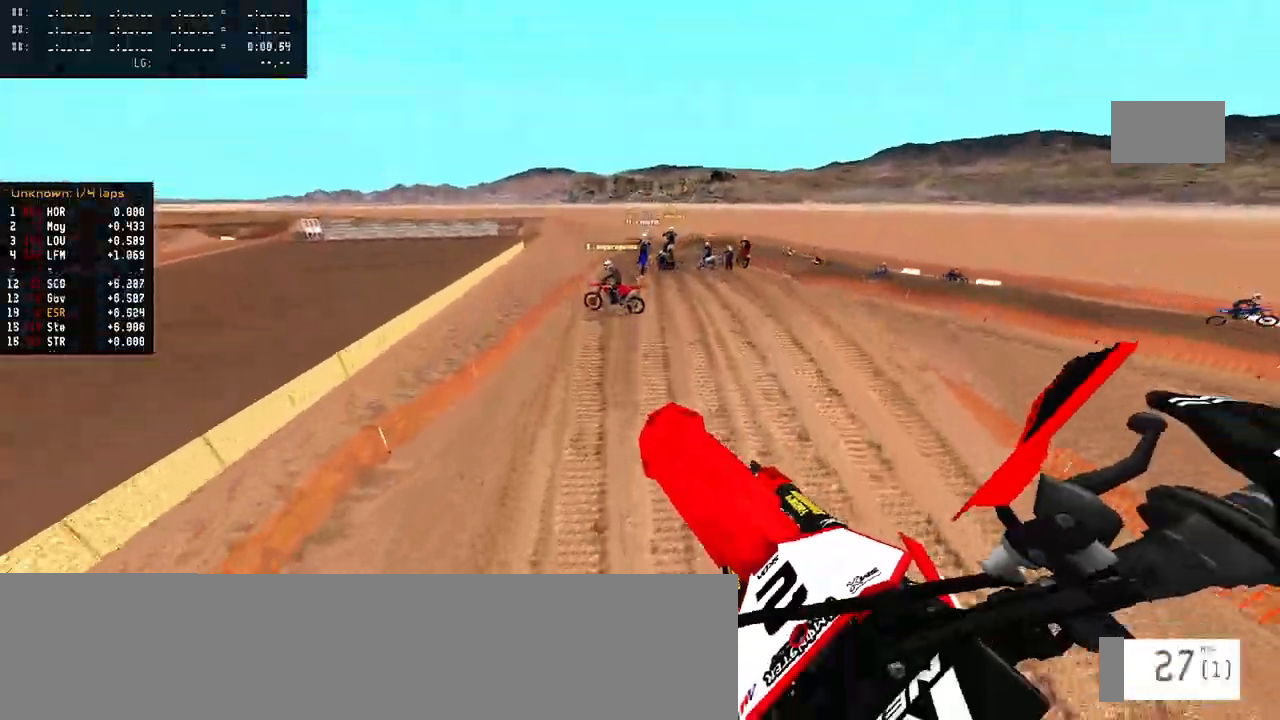
{"buttons": ["R2"], "left_stick": "up-right", "right_stick": "up", "events": [[183, "R2", "down"]]}
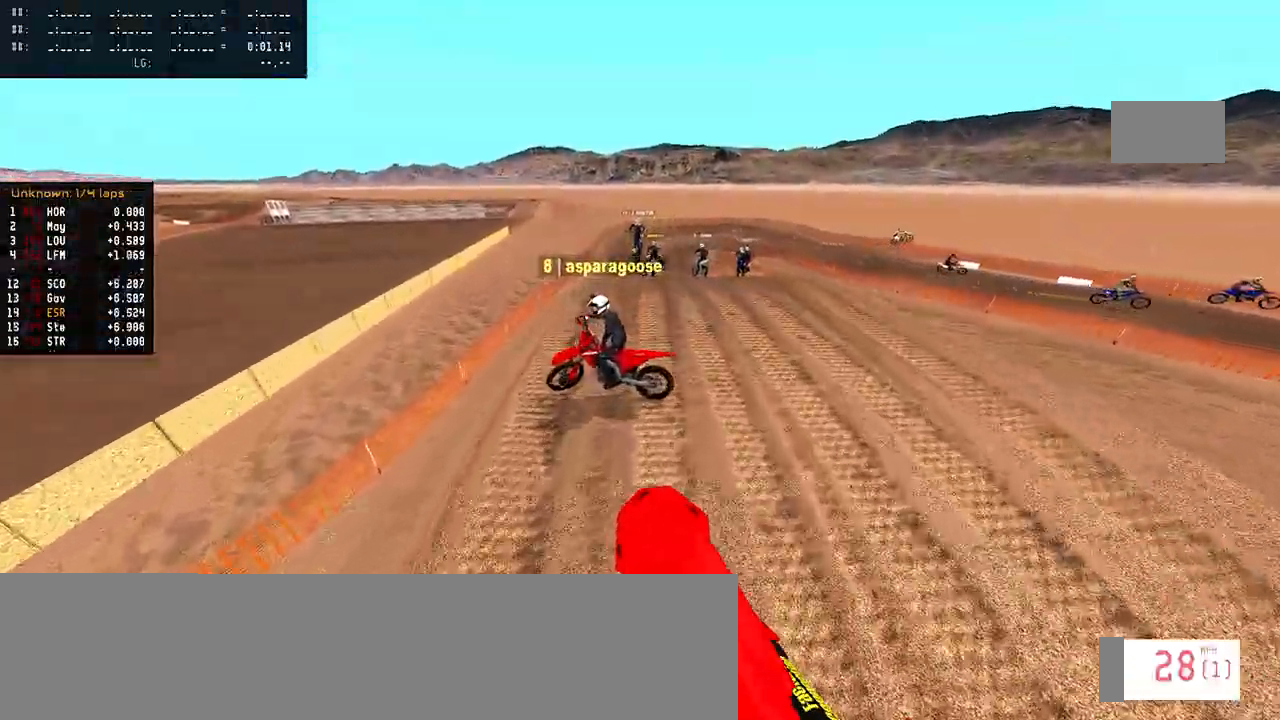
{"buttons": ["R2"], "left_stick": "center", "right_stick": "center", "events": [[217, "left_stick", "center"], [317, "right_stick", "center"]]}
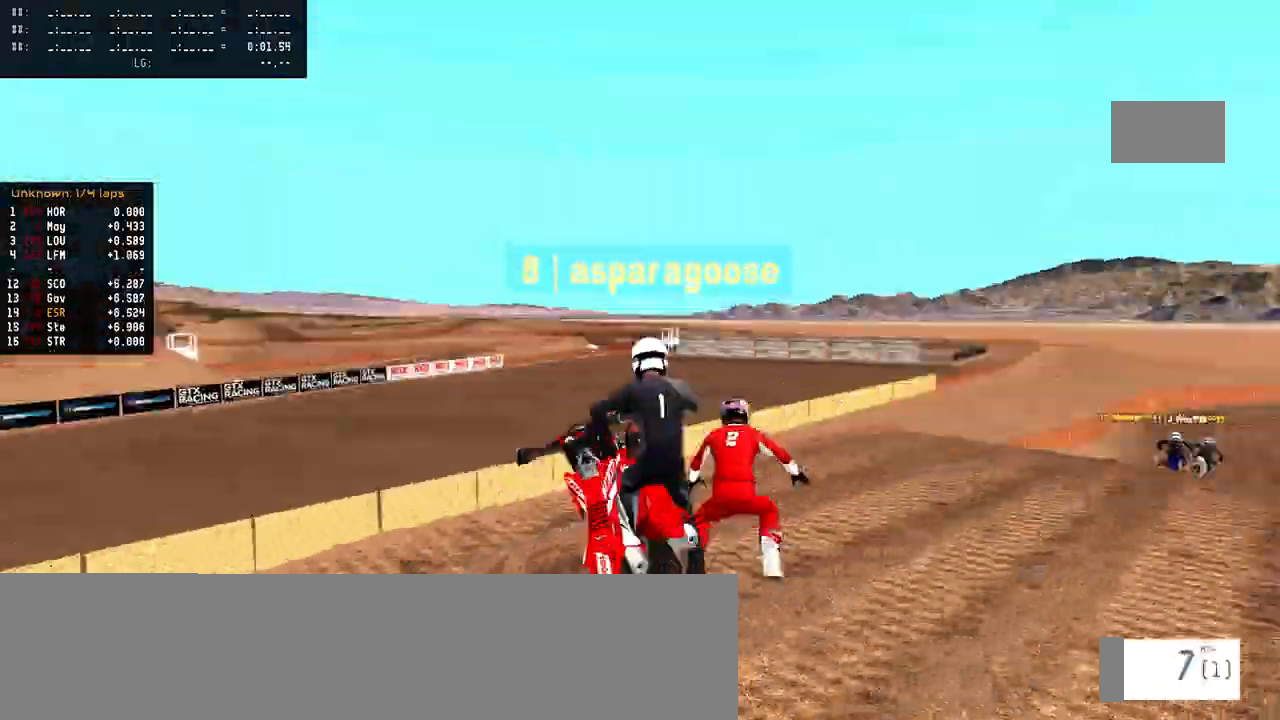
{"buttons": ["R2"], "left_stick": "center", "right_stick": "center", "events": []}
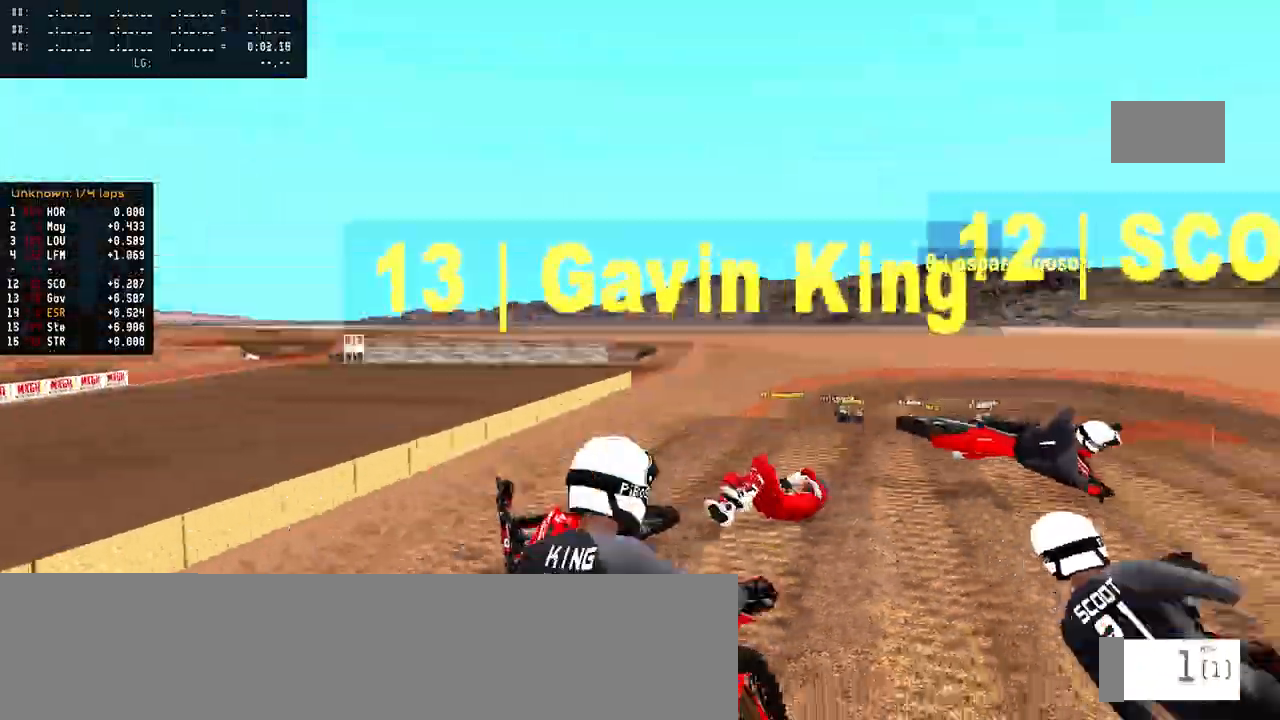
{"buttons": [], "left_stick": "center", "right_stick": "center", "events": [[217, "R2", "up"]]}
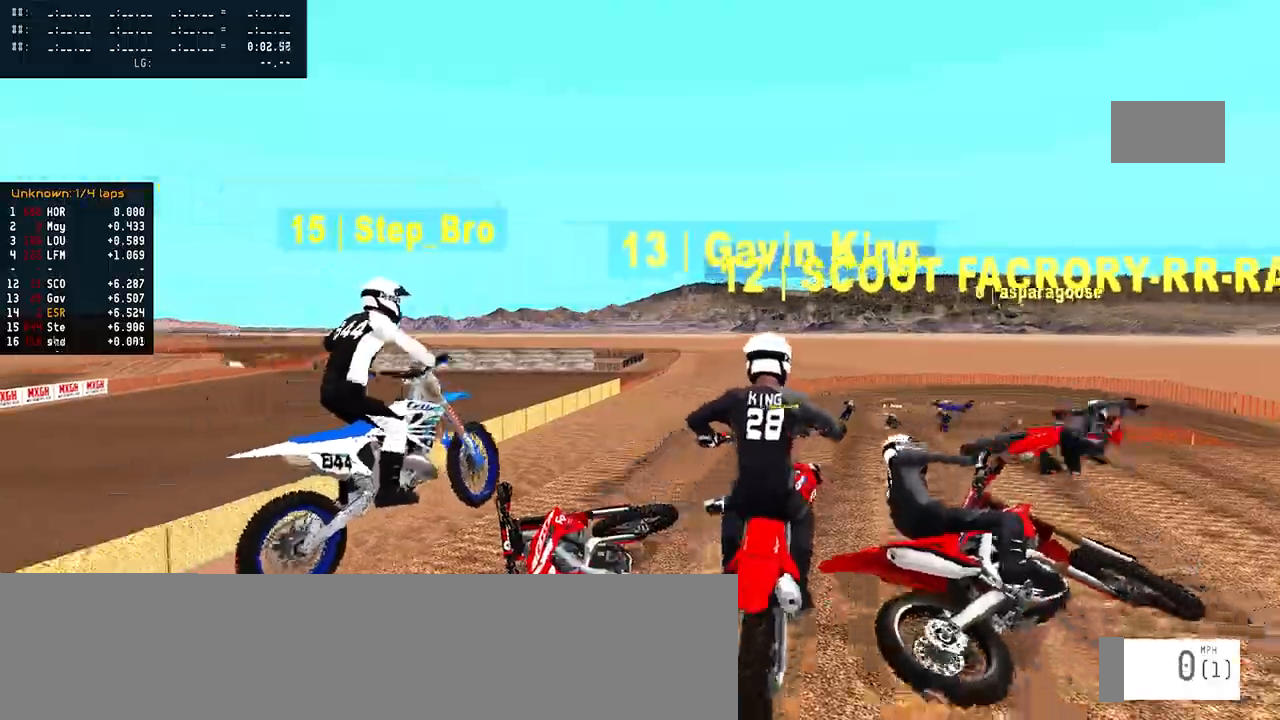
{"buttons": ["R2"], "left_stick": "center", "right_stick": "center", "events": [[283, "SELECT", "down"], [350, "SELECT", "up"], [433, "R2", "down"], [433, "SQUARE", "down"], [450, "SQUARE", "up"]]}